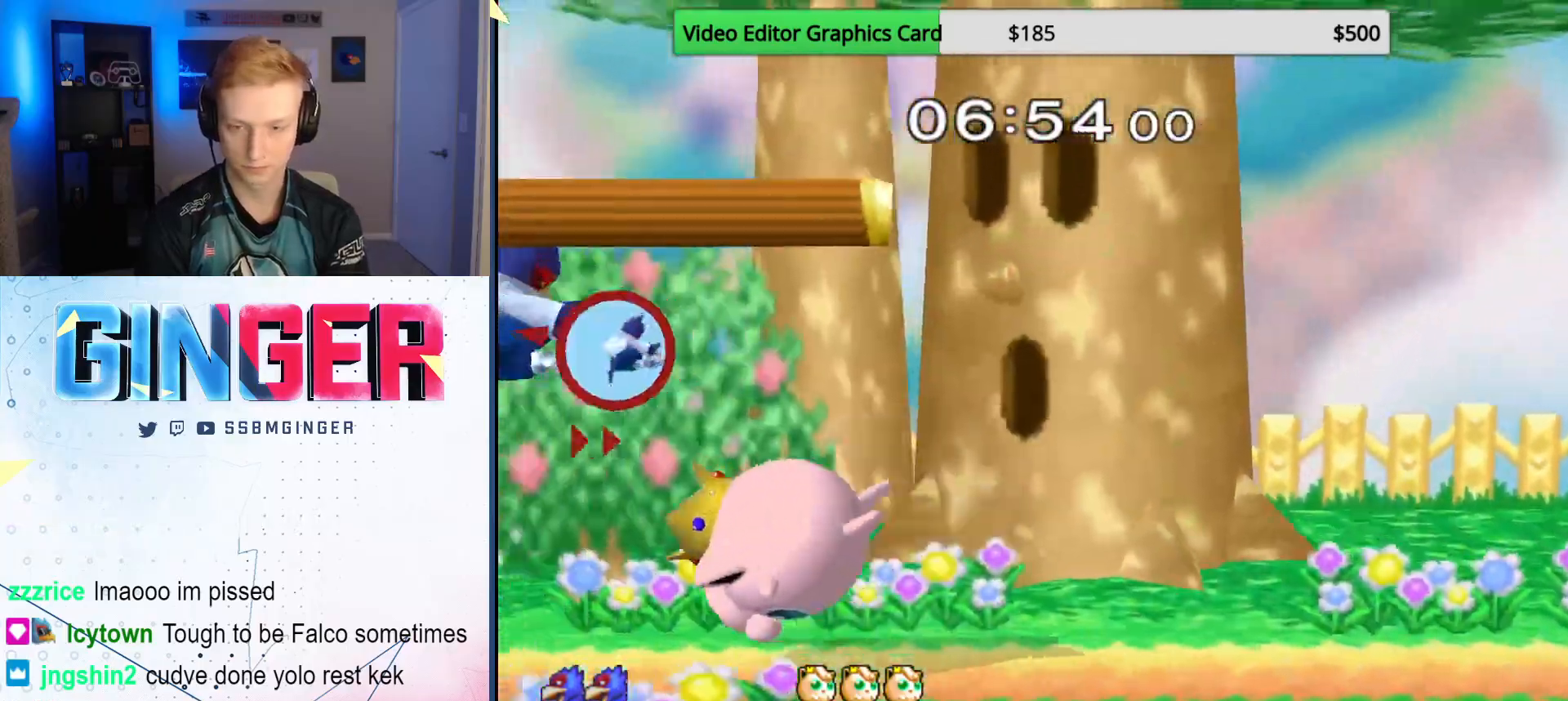
Gameplay with a controller (Nintendo layout); each line is a JSON object with the inputs held at the frame after it. "events" lists button and stick changes between this image and that frame as [ms after this image, input, new state], when the widget could be followed in between. Not read: L3 R3.
{"buttons": [], "left_stick": "right", "right_stick": "center", "events": [[167, "left_stick", "center"], [333, "left_stick", "right"], [350, "B", "down"], [450, "B", "up"]]}
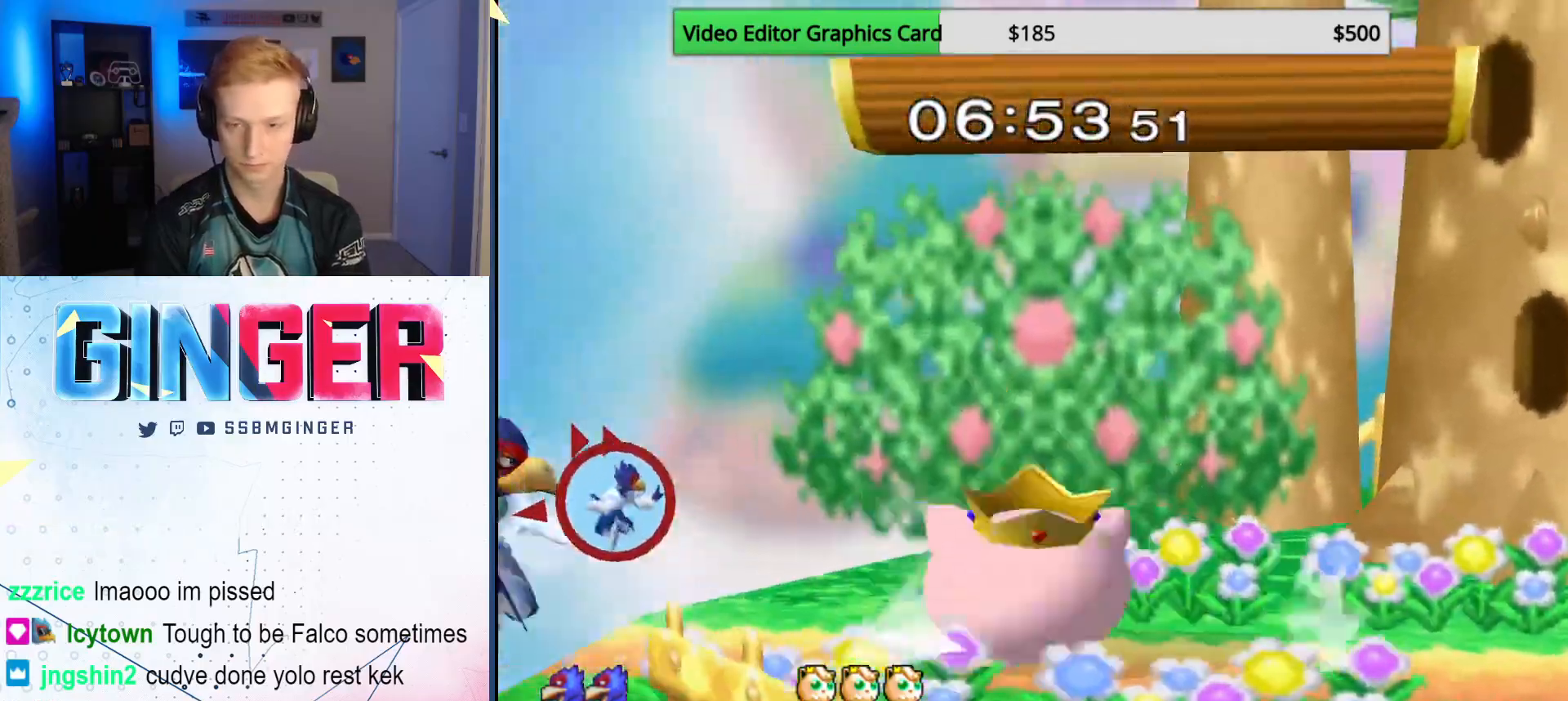
{"buttons": [], "left_stick": "center", "right_stick": "center"}
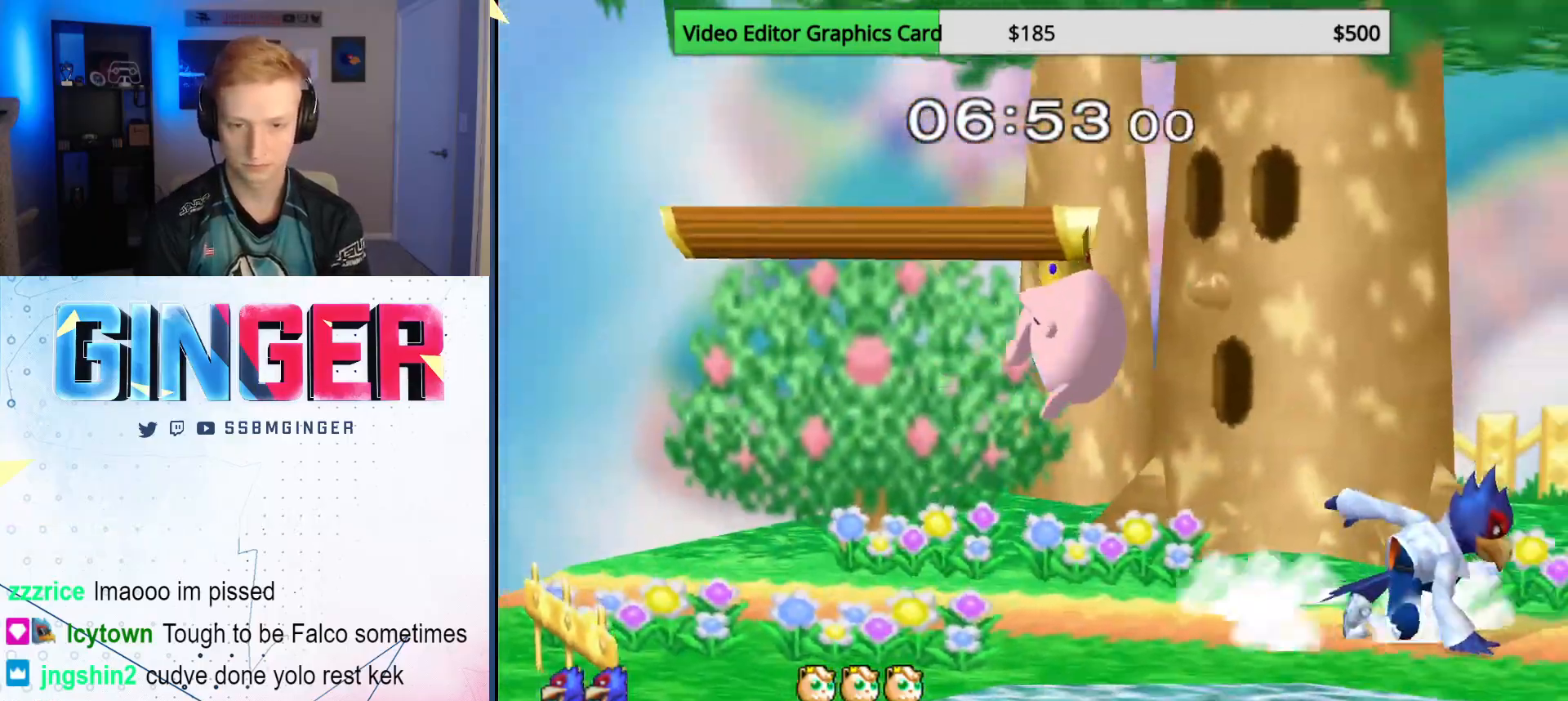
{"buttons": [], "left_stick": "up-left", "right_stick": "center", "events": [[67, "A", "down"], [233, "A", "up"], [233, "left_stick", "left"], [283, "X", "down"], [300, "X", "up"], [333, "A", "down"], [350, "left_stick", "center"], [467, "A", "up"], [500, "left_stick", "up-left"]]}
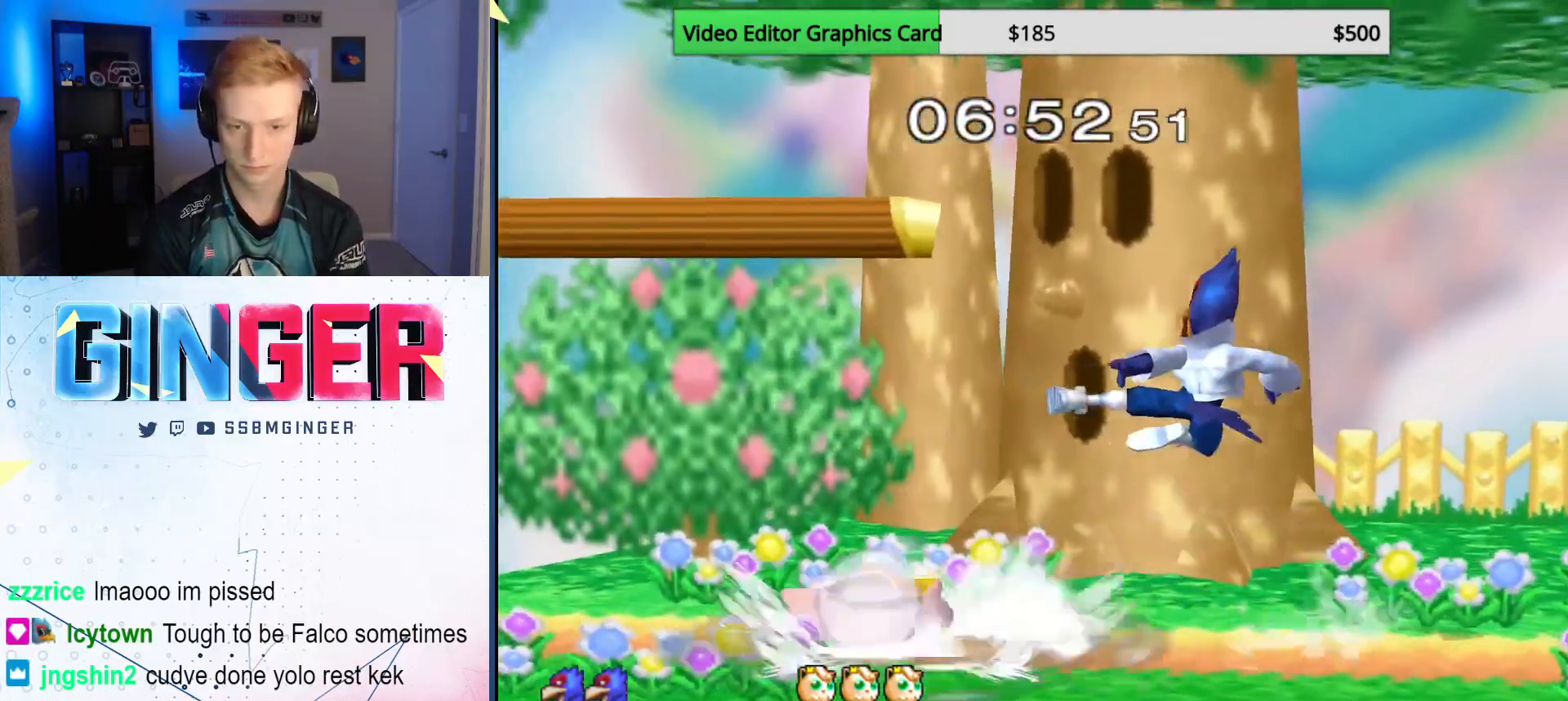
{"buttons": ["A"], "left_stick": "up", "right_stick": "center", "events": [[217, "R1", "down"], [300, "left_stick", "up"], [317, "R1", "up"], [400, "A", "down"], [450, "A", "up"], [500, "A", "down"]]}
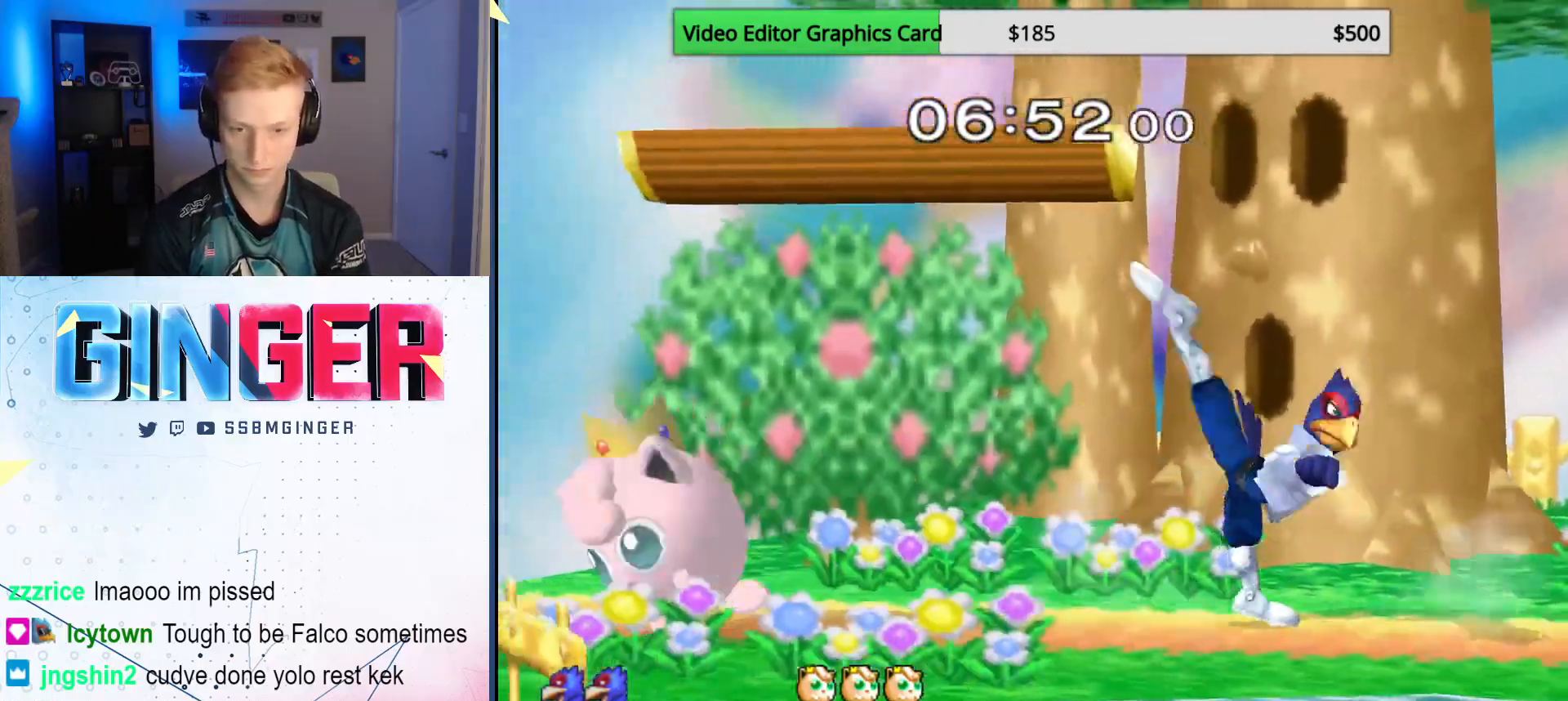
{"buttons": [], "left_stick": "left", "right_stick": "center", "events": [[133, "A", "up"], [200, "left_stick", "center"], [317, "left_stick", "left"], [367, "X", "down"], [417, "X", "up"]]}
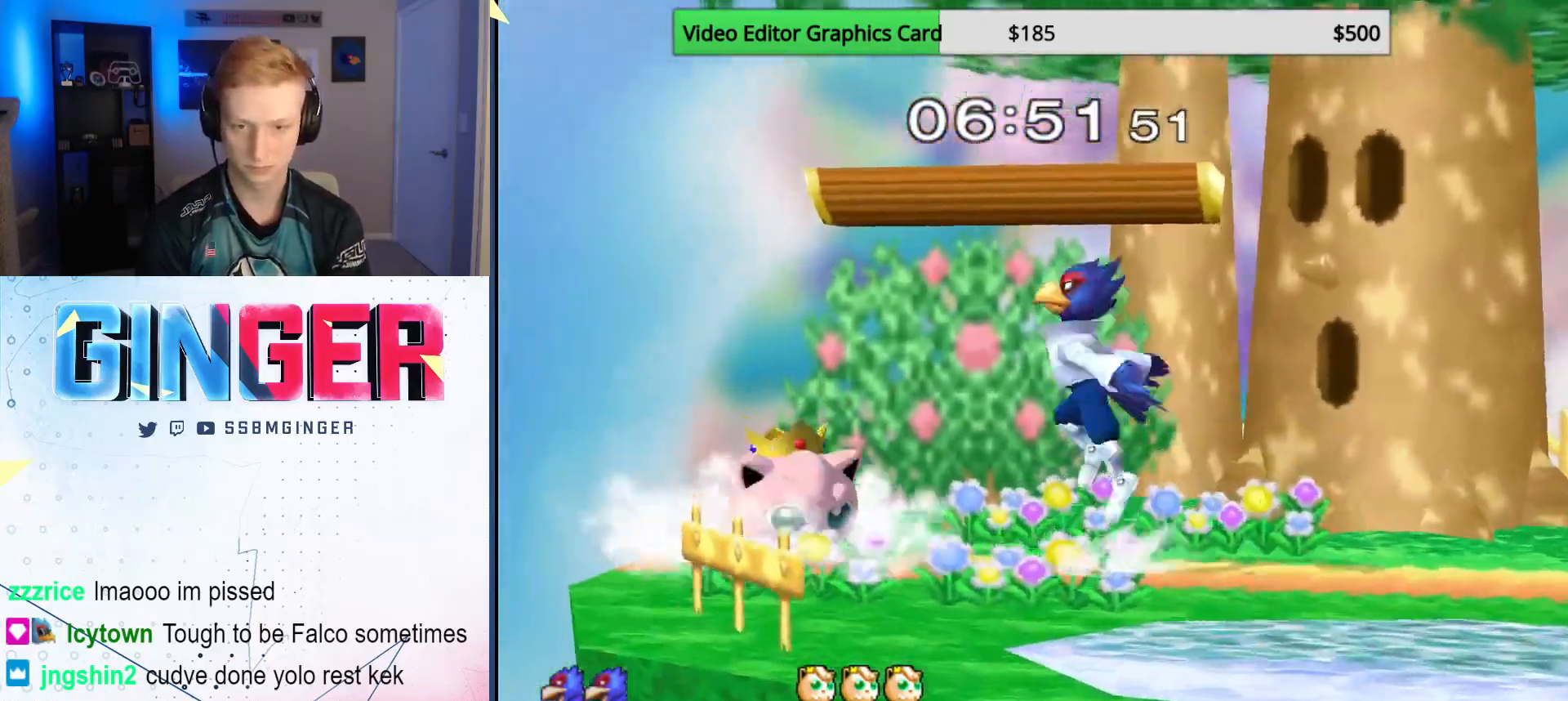
{"buttons": [], "left_stick": "right", "right_stick": "center", "events": [[17, "left_stick", "center"], [117, "A", "down"], [150, "left_stick", "down-right"], [217, "R1", "down"], [300, "A", "up"], [317, "R1", "up"], [317, "left_stick", "center"], [500, "left_stick", "right"]]}
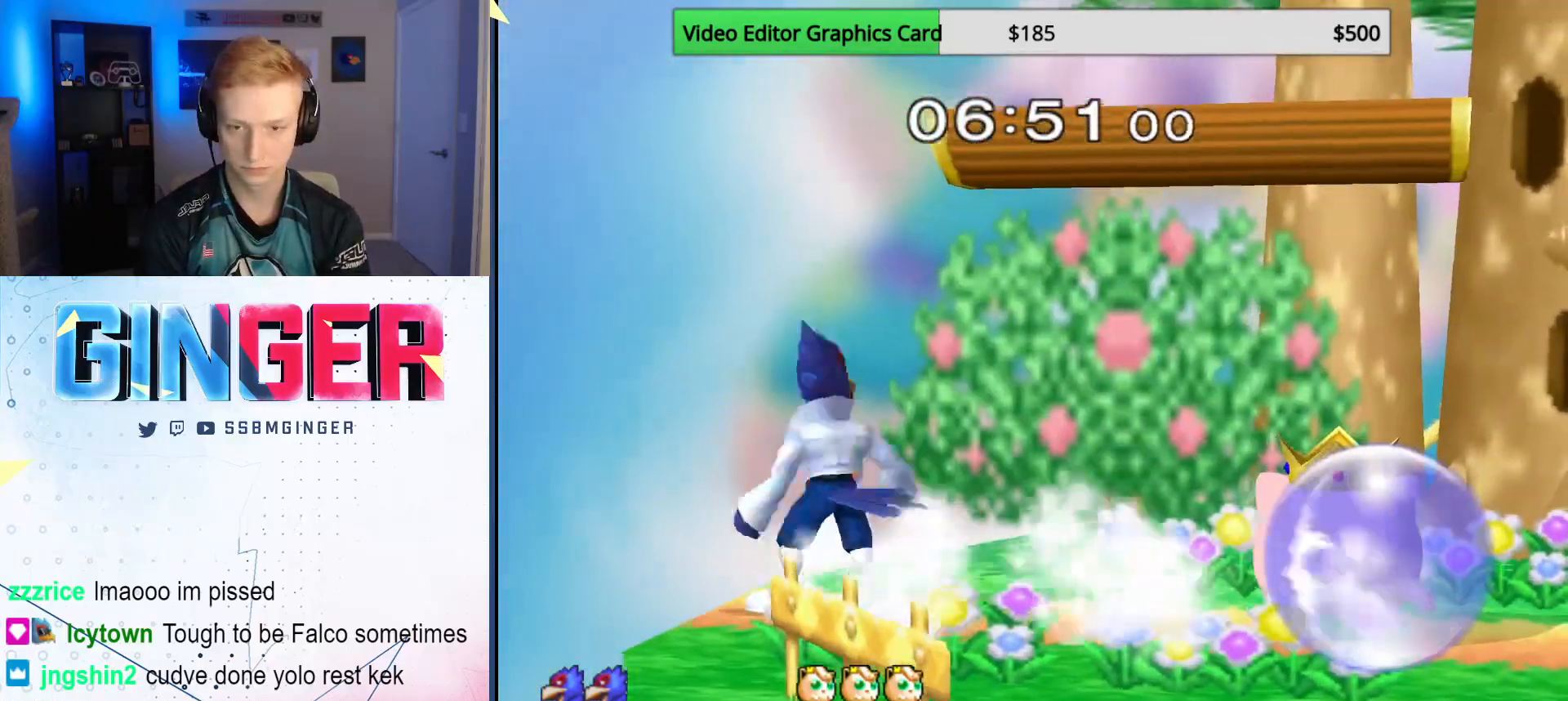
{"buttons": ["R1"], "left_stick": "down-right", "right_stick": "center", "events": [[33, "X", "down"], [83, "X", "up"], [167, "A", "down"], [167, "left_stick", "down"], [283, "A", "up"], [333, "left_stick", "up-right"], [467, "left_stick", "down-right"], [500, "R1", "down"]]}
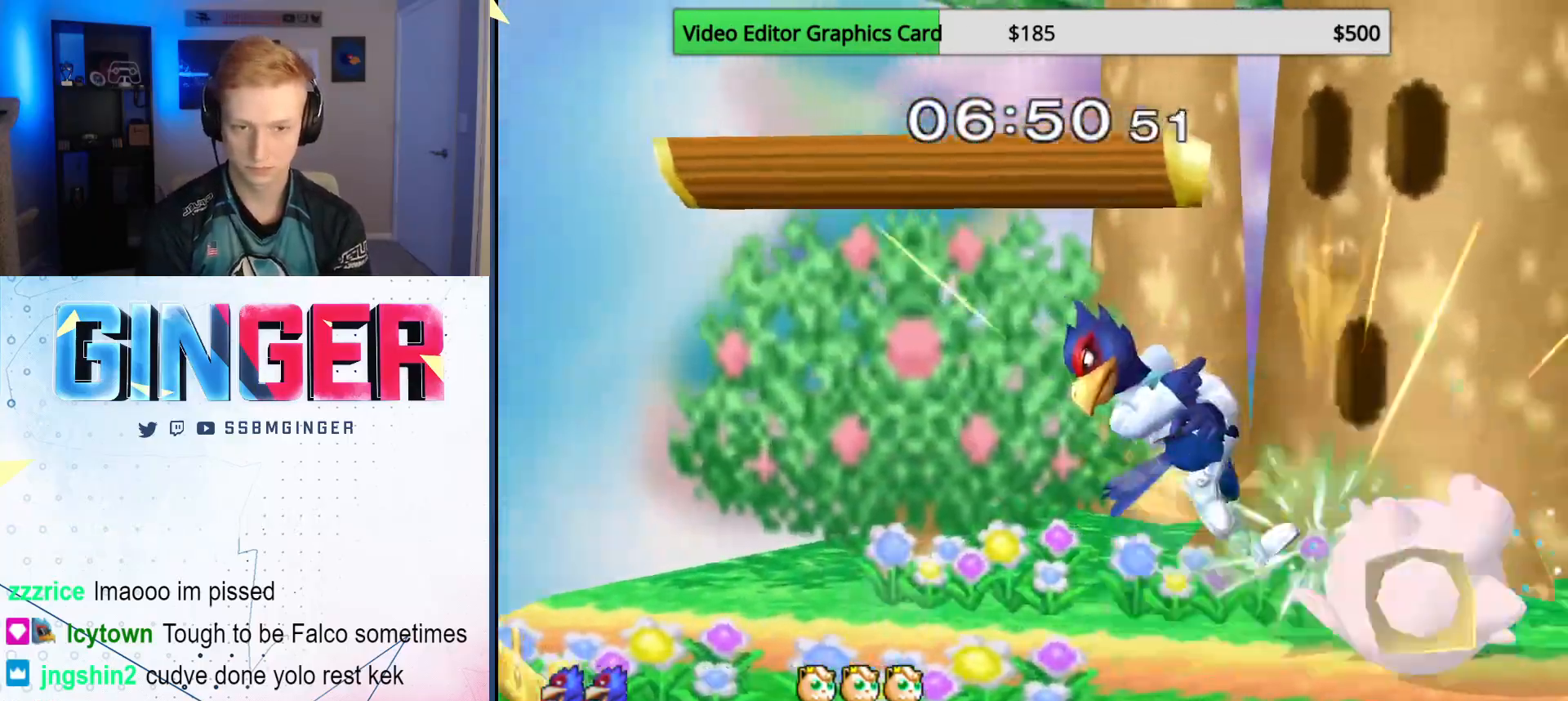
{"buttons": ["X"], "left_stick": "right", "right_stick": "center", "events": [[100, "R1", "up"], [133, "left_stick", "center"], [217, "left_stick", "down"], [283, "B", "down"], [350, "B", "up"], [383, "left_stick", "right"], [400, "X", "down"]]}
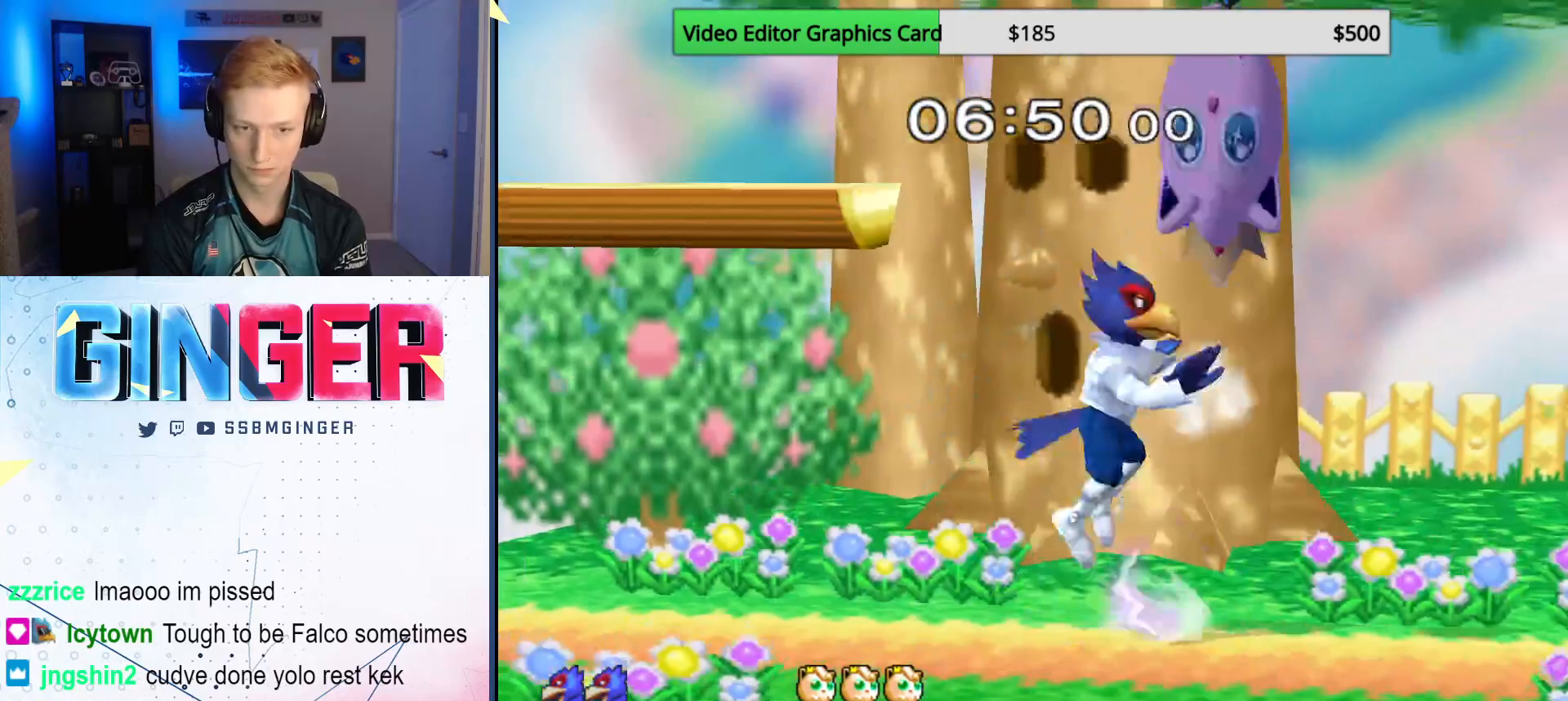
{"buttons": [], "left_stick": "up-right", "right_stick": "center", "events": [[100, "X", "up"], [233, "X", "down"], [283, "left_stick", "center"], [367, "X", "up"], [467, "left_stick", "up-right"]]}
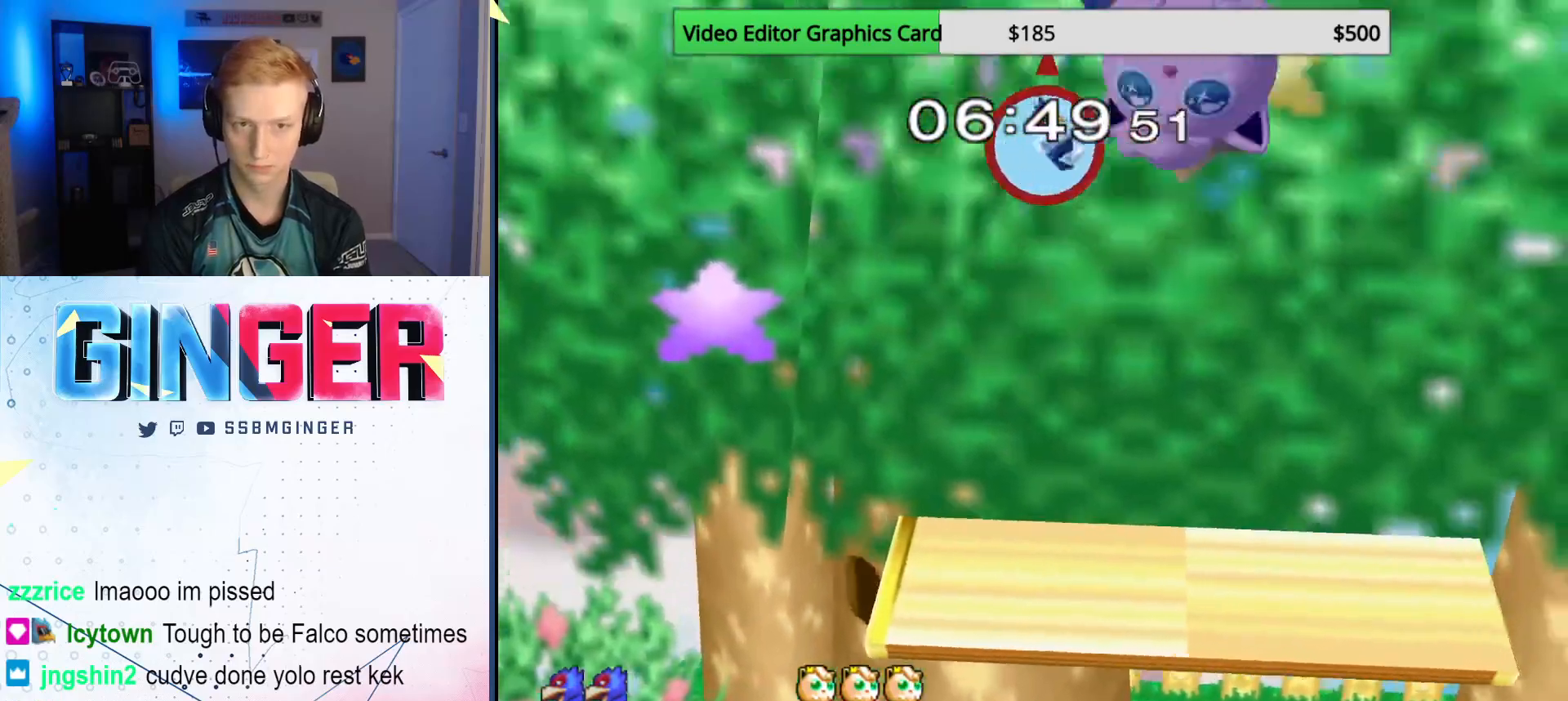
{"buttons": [], "left_stick": "up", "right_stick": "center", "events": [[100, "right_stick", "down"], [150, "left_stick", "down"], [267, "left_stick", "up-right"], [317, "right_stick", "center"], [400, "R1", "down"], [450, "left_stick", "up"], [500, "R1", "up"]]}
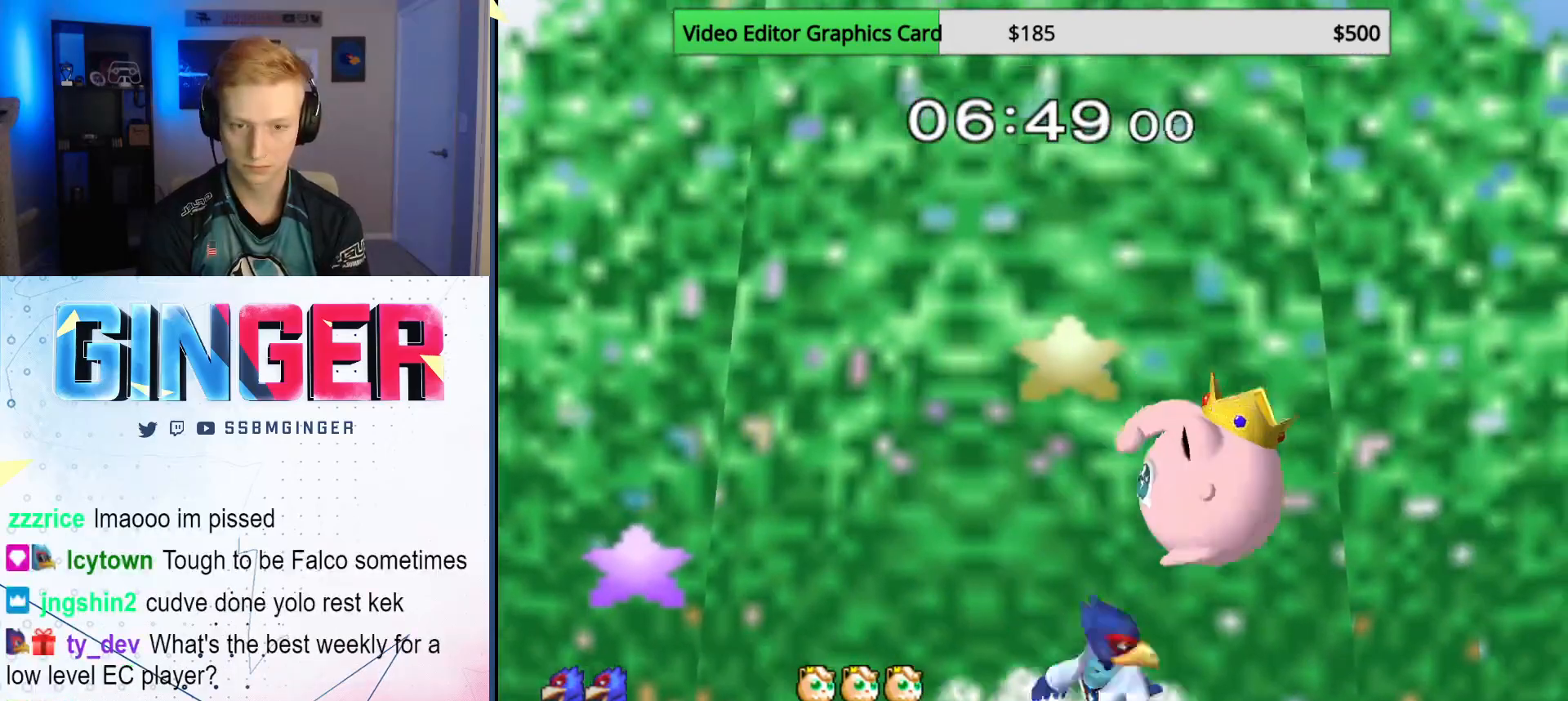
{"buttons": [], "left_stick": "center", "right_stick": "center", "events": [[100, "A", "down"], [167, "A", "up"], [217, "A", "down"], [300, "left_stick", "center"], [367, "A", "up"]]}
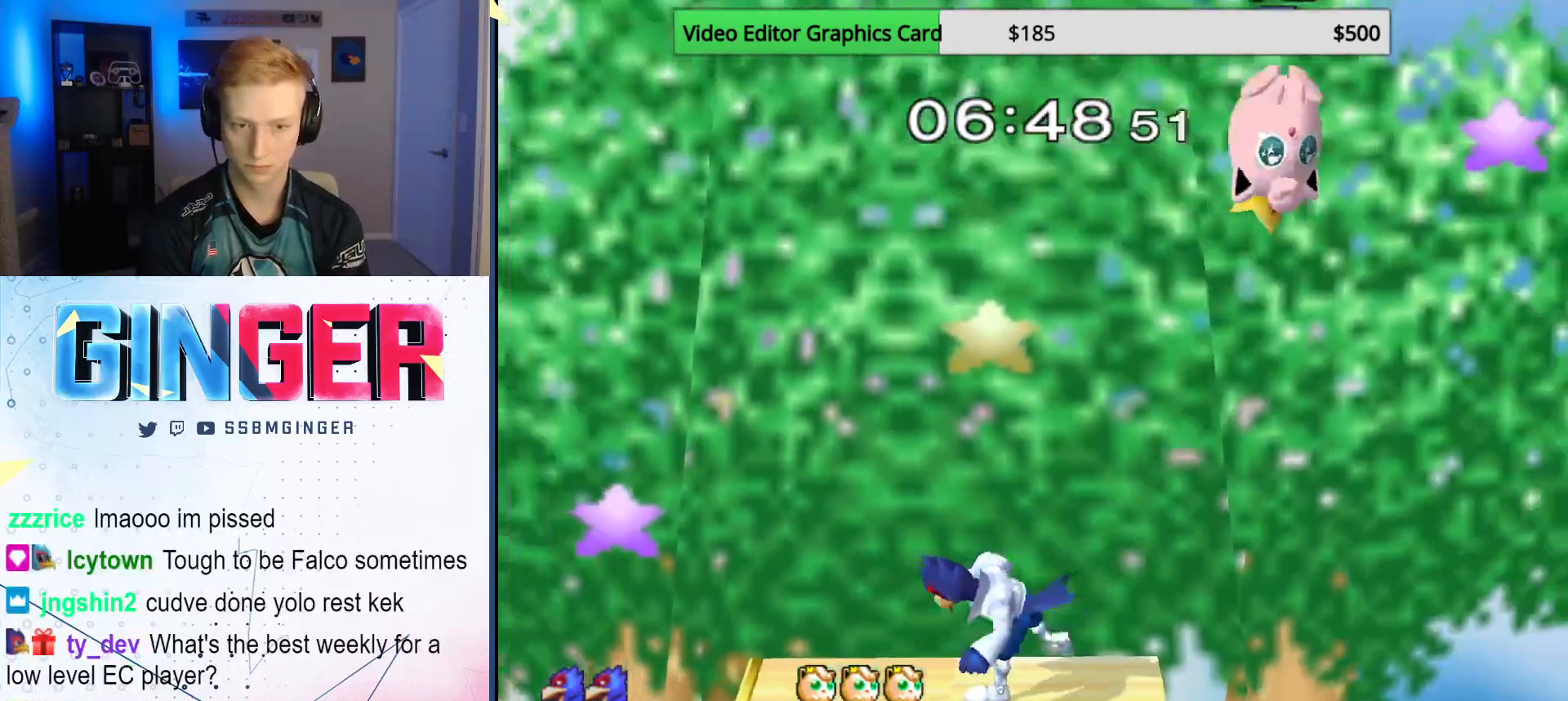
{"buttons": [], "left_stick": "right", "right_stick": "right", "events": [[33, "left_stick", "right"], [100, "X", "down"], [183, "X", "up"], [217, "X", "down"], [333, "X", "up"], [500, "right_stick", "right"]]}
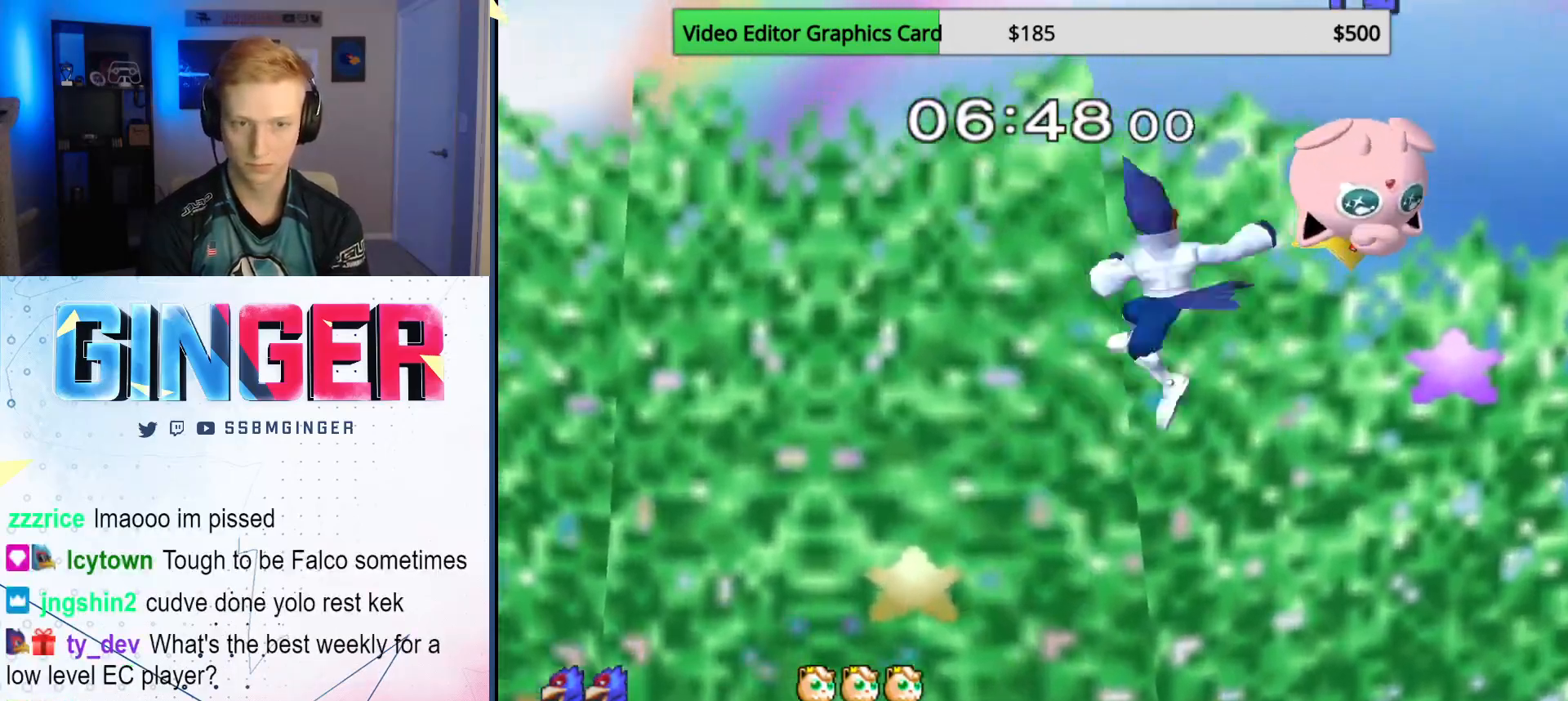
{"buttons": ["R1"], "left_stick": "down", "right_stick": "center", "events": [[17, "right_stick", "center"], [333, "left_stick", "down"], [433, "R1", "down"]]}
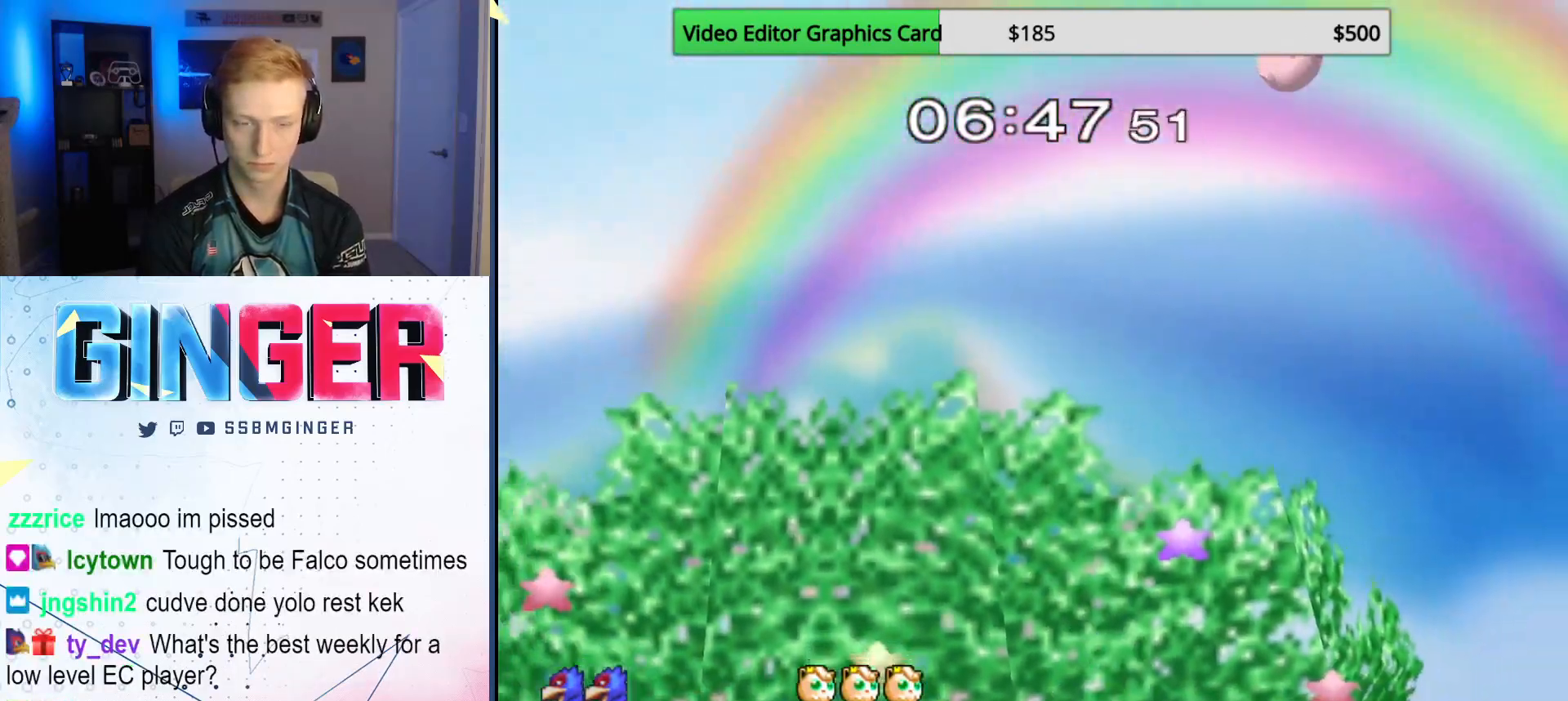
{"buttons": ["X"], "left_stick": "left", "right_stick": "center", "events": [[67, "R1", "up"], [133, "left_stick", "center"], [450, "X", "down"], [450, "left_stick", "left"]]}
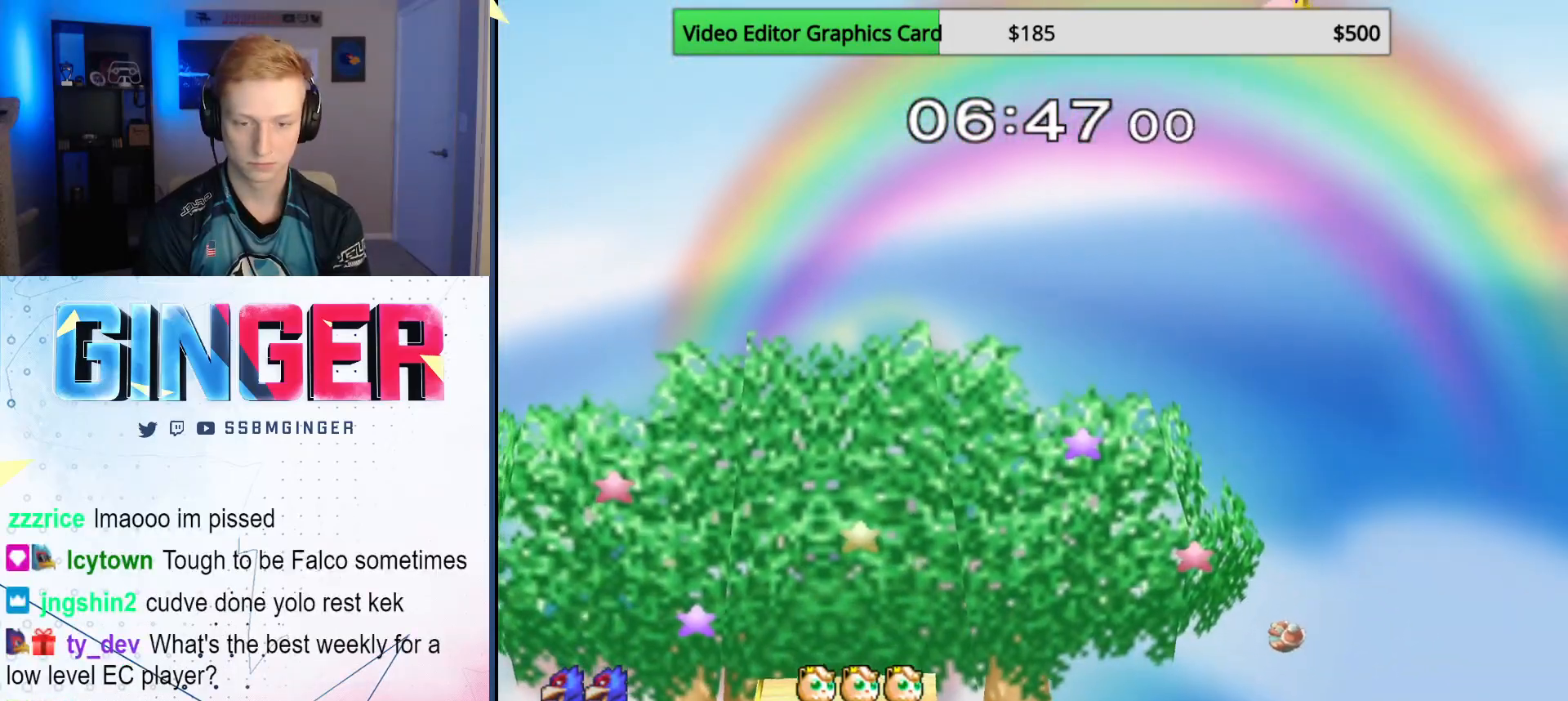
{"buttons": [], "left_stick": "center", "right_stick": "center", "events": [[167, "X", "up"], [217, "left_stick", "right"], [350, "left_stick", "up-left"], [483, "left_stick", "center"]]}
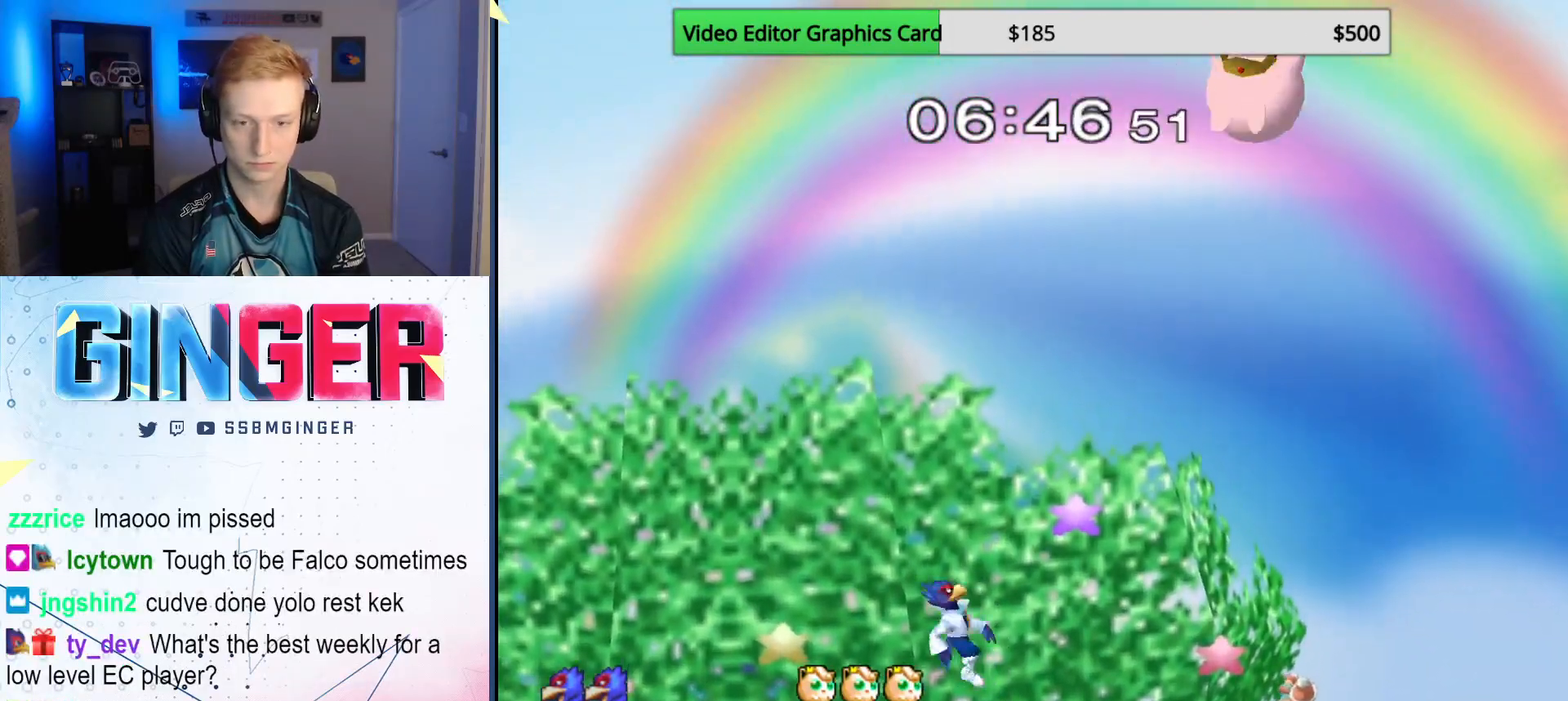
{"buttons": [], "left_stick": "up-left", "right_stick": "center", "events": [[33, "left_stick", "right"], [100, "X", "down"], [283, "X", "up"], [450, "left_stick", "up-left"]]}
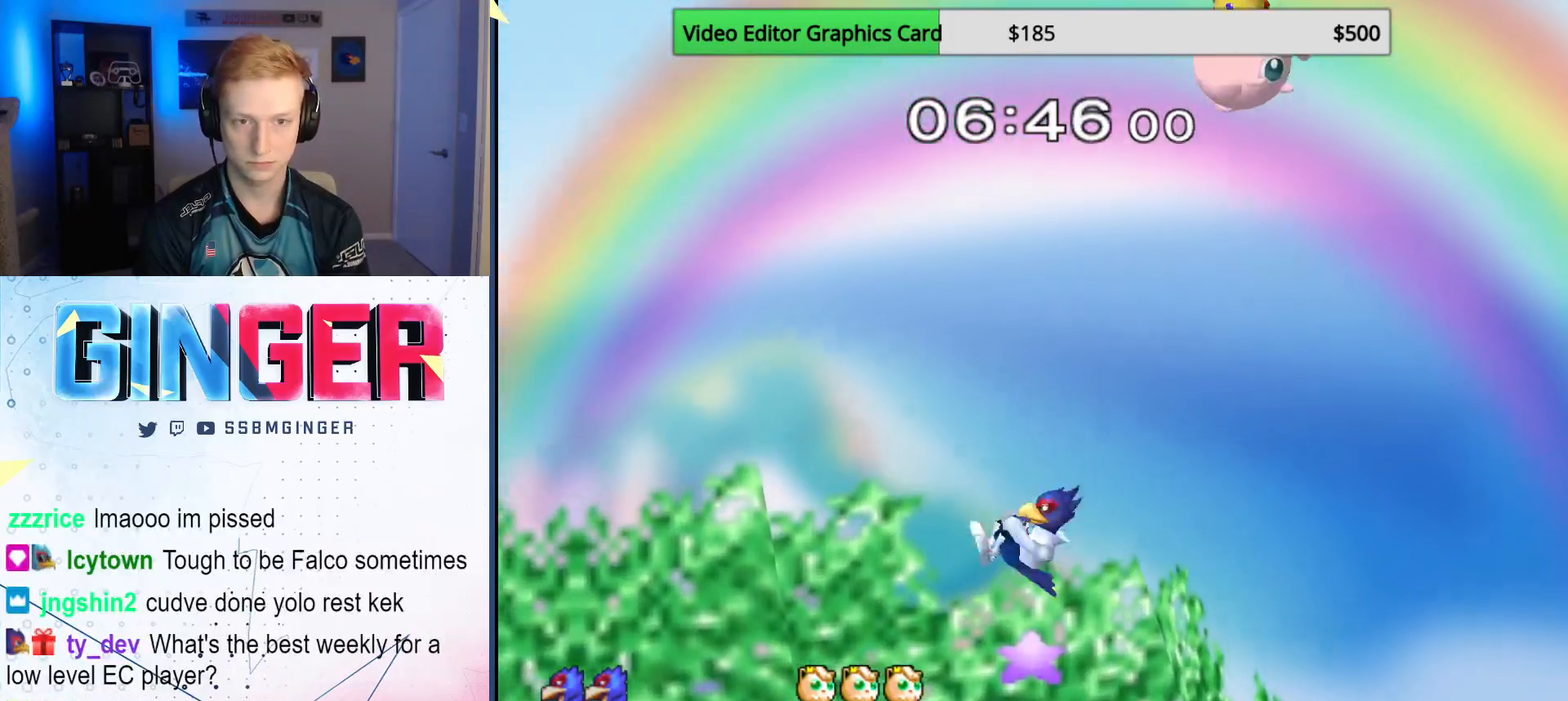
{"buttons": [], "left_stick": "center", "right_stick": "center", "events": [[33, "left_stick", "left"], [117, "left_stick", "down"], [300, "left_stick", "center"]]}
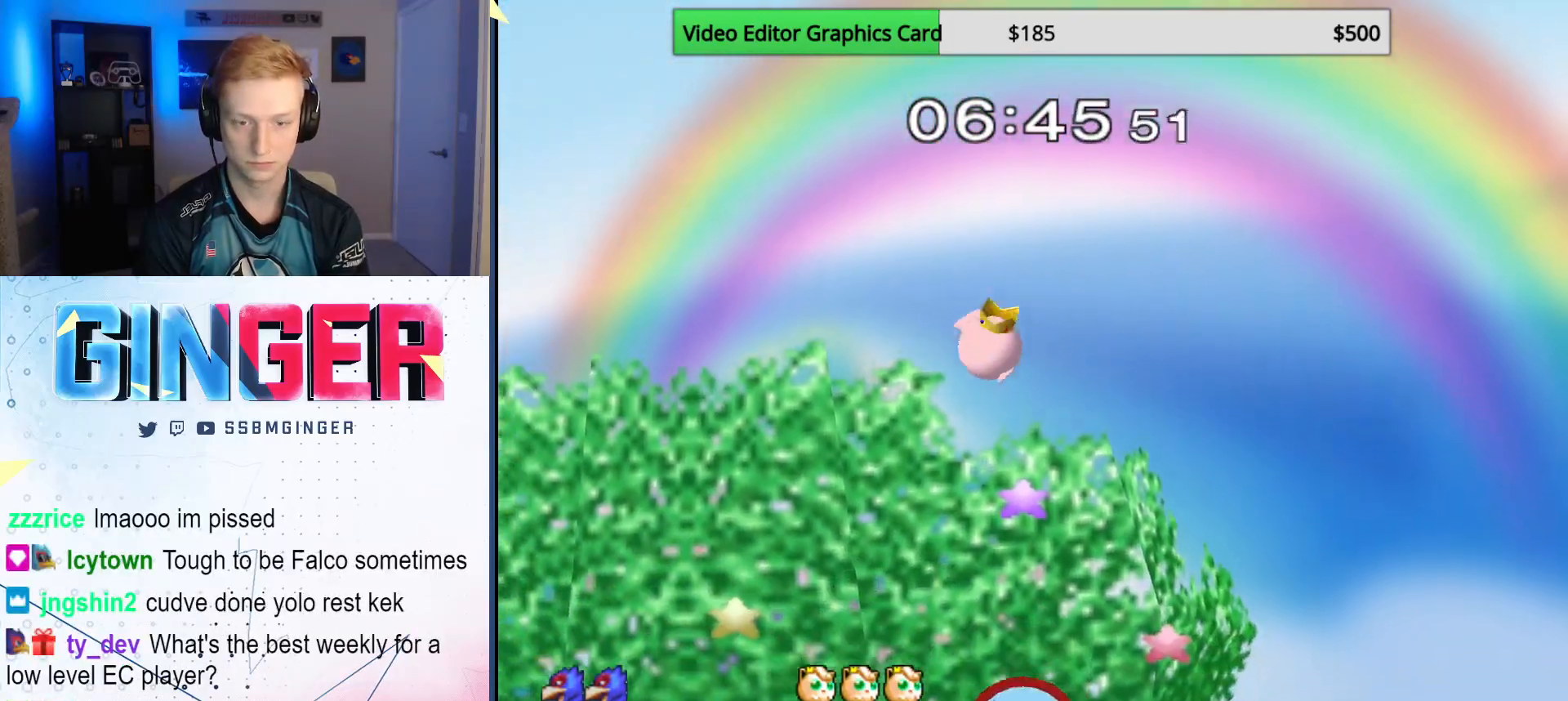
{"buttons": [], "left_stick": "down-left", "right_stick": "center", "events": [[150, "X", "down"], [200, "X", "up"], [217, "left_stick", "left"], [450, "left_stick", "down-left"]]}
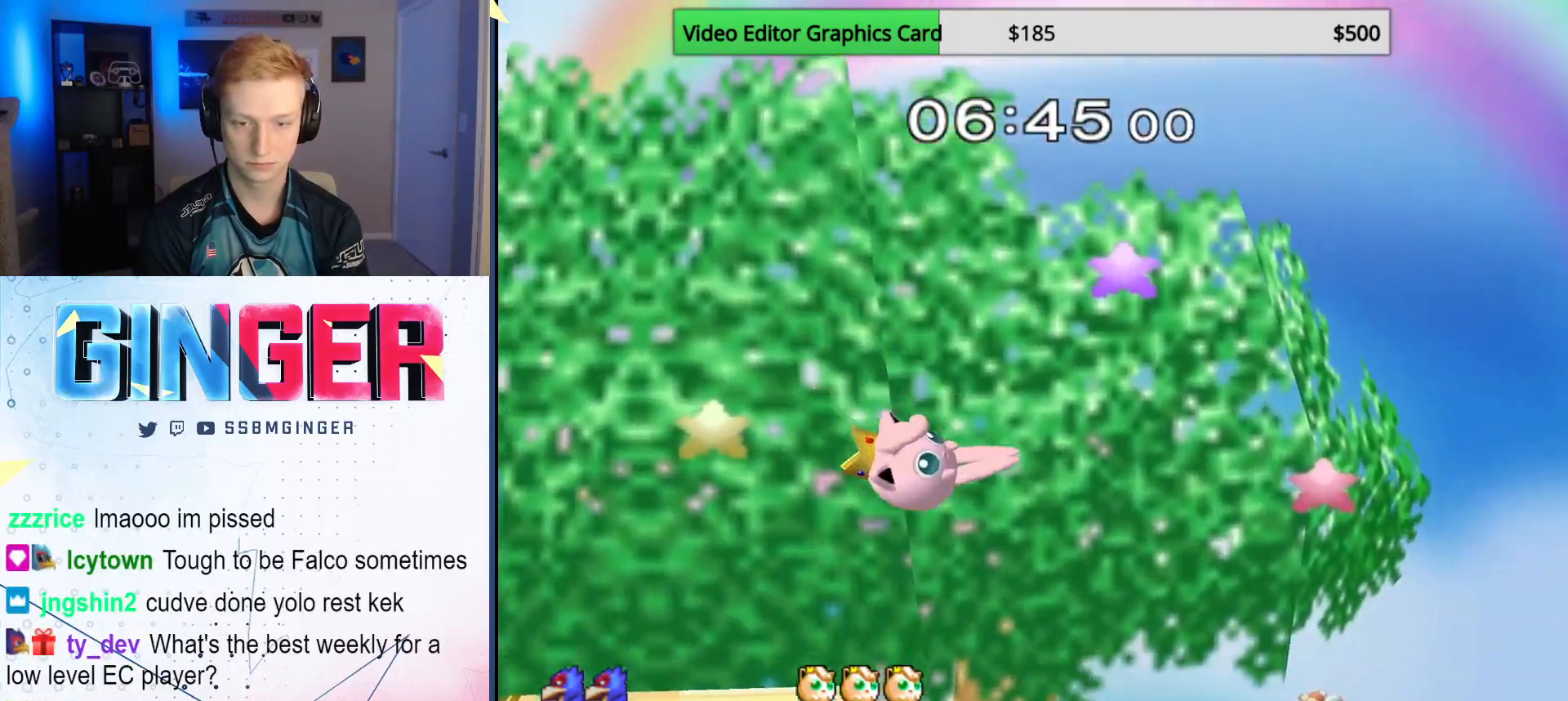
{"buttons": ["A", "X"], "left_stick": "down-right", "right_stick": "center", "events": [[117, "left_stick", "center"], [333, "left_stick", "left"], [383, "X", "down"], [467, "A", "down"], [467, "left_stick", "down-right"]]}
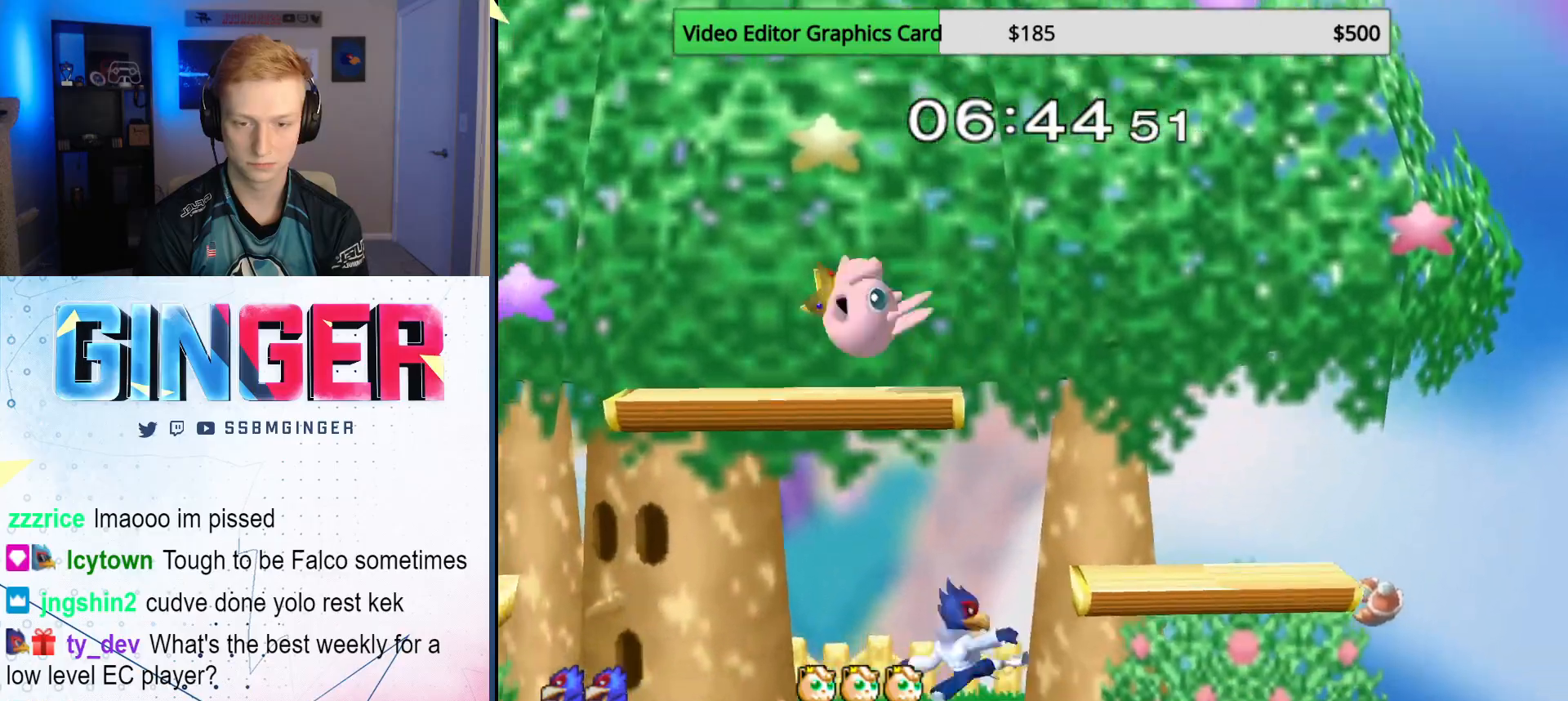
{"buttons": [], "left_stick": "down", "right_stick": "center", "events": [[17, "X", "up"], [83, "left_stick", "left"], [233, "A", "up"], [433, "left_stick", "down"]]}
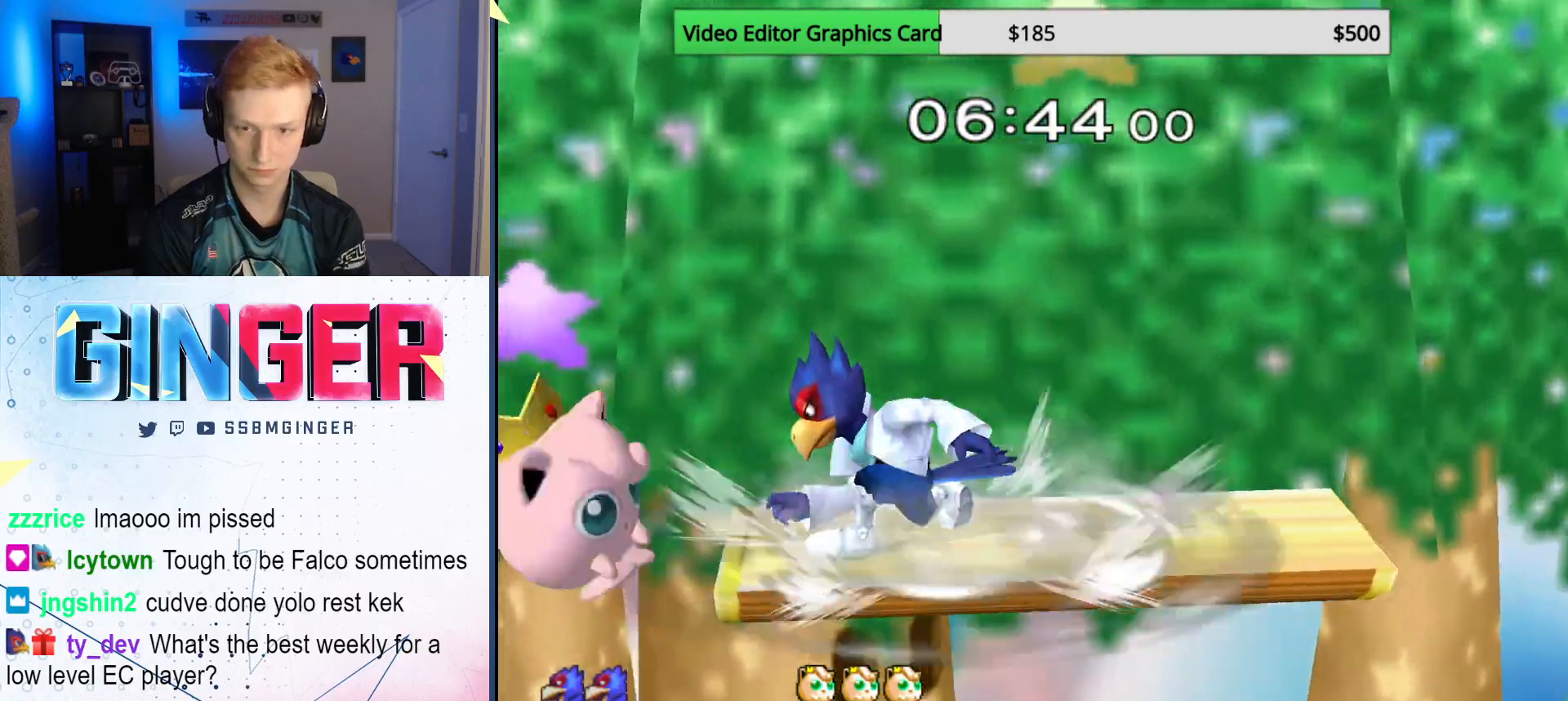
{"buttons": [], "left_stick": "right", "right_stick": "center", "events": [[50, "B", "down"], [117, "B", "up"], [183, "X", "down"], [283, "left_stick", "right"], [317, "X", "up"]]}
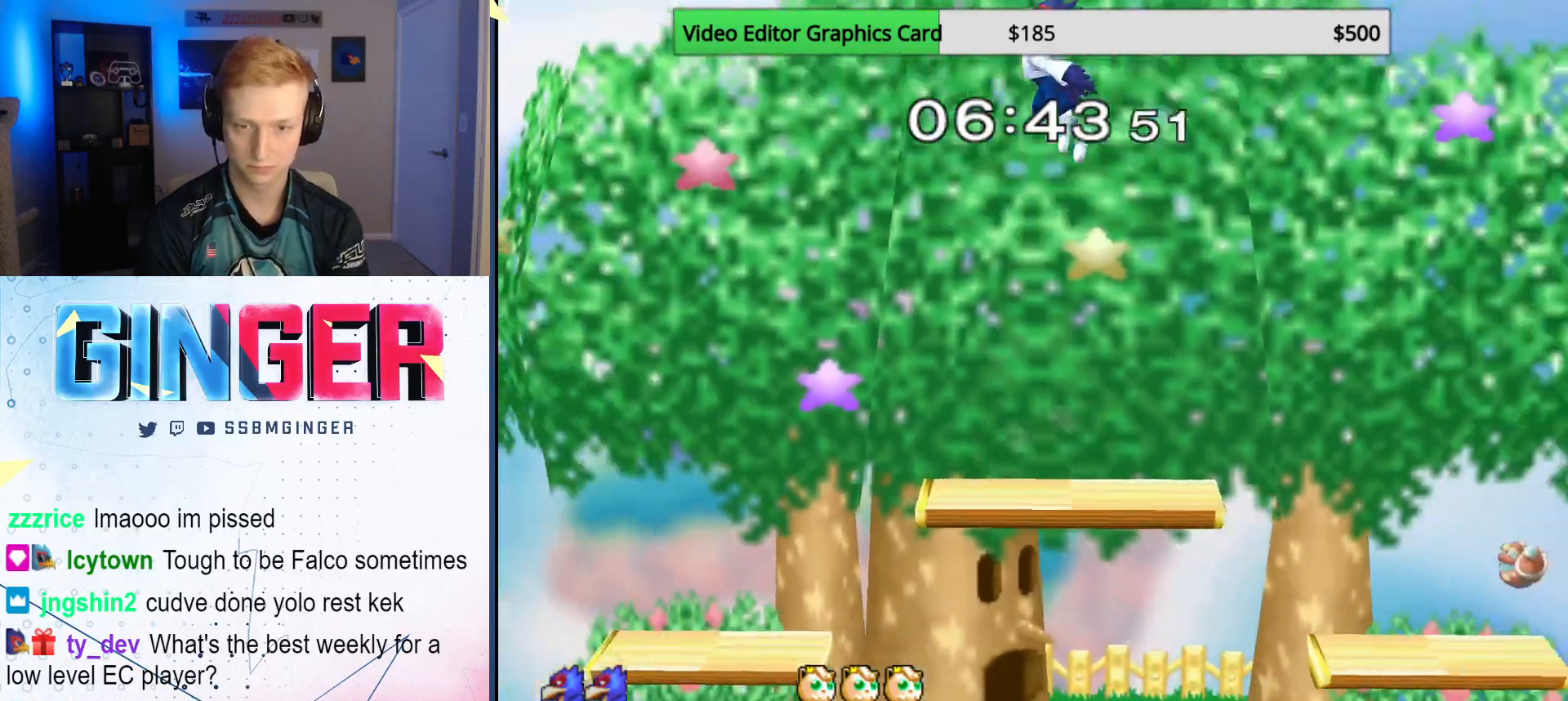
{"buttons": [], "left_stick": "center", "right_stick": "center", "events": [[183, "left_stick", "down-left"], [400, "left_stick", "center"]]}
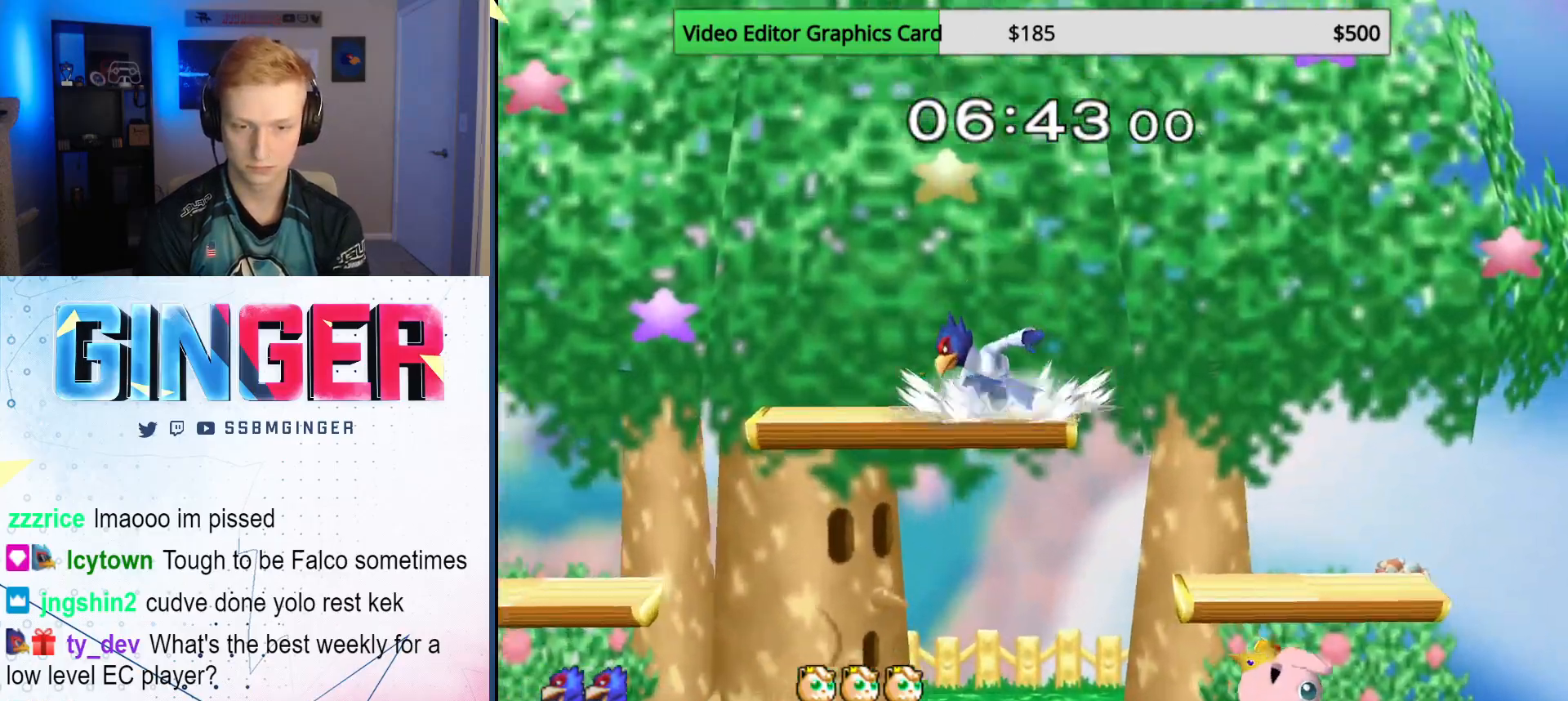
{"buttons": [], "left_stick": "right", "right_stick": "center", "events": [[17, "left_stick", "left"], [100, "left_stick", "right"], [183, "X", "down"], [233, "X", "up"]]}
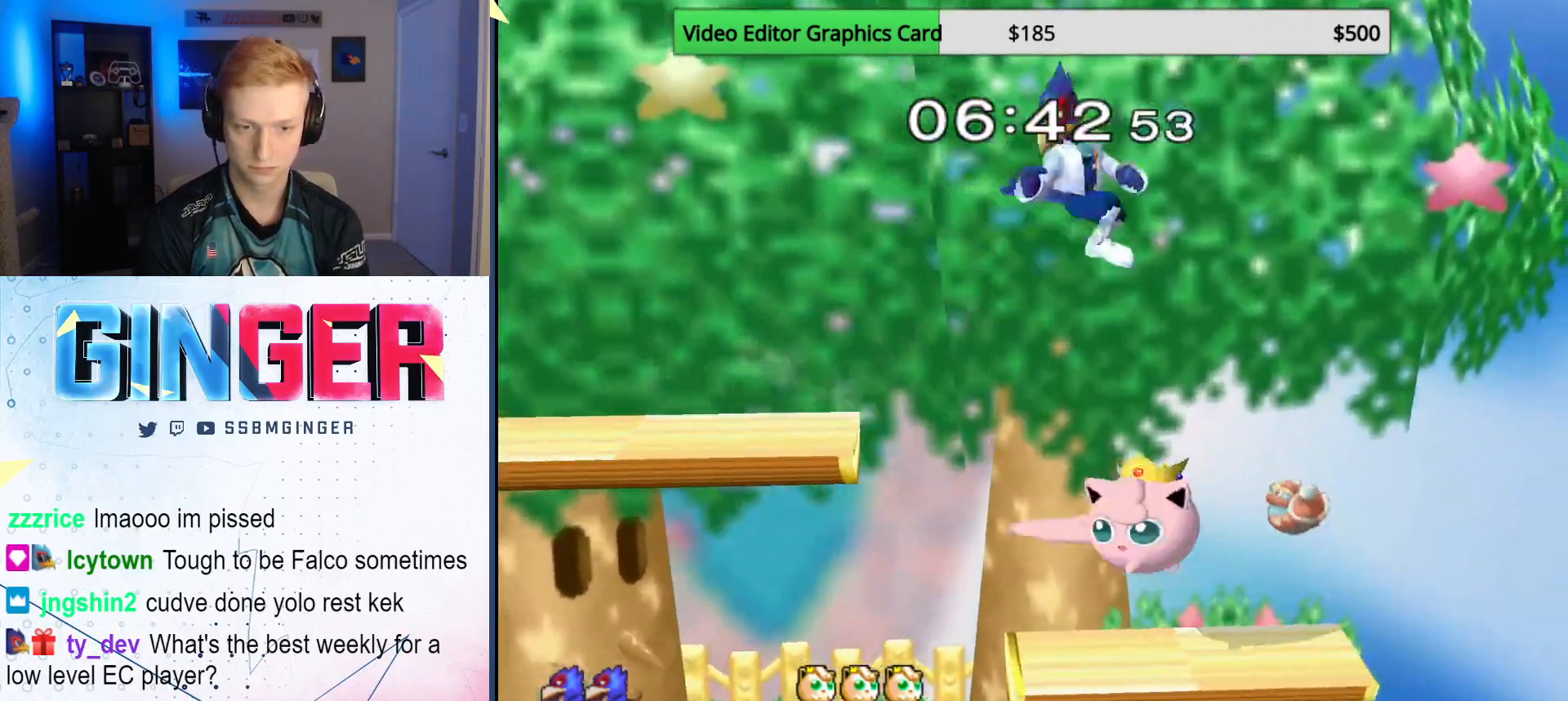
{"buttons": ["R1"], "left_stick": "down-left", "right_stick": "center", "events": [[17, "right_stick", "down"], [50, "left_stick", "down-left"], [150, "right_stick", "center"], [217, "R1", "down"], [300, "left_stick", "left"], [450, "left_stick", "down-left"]]}
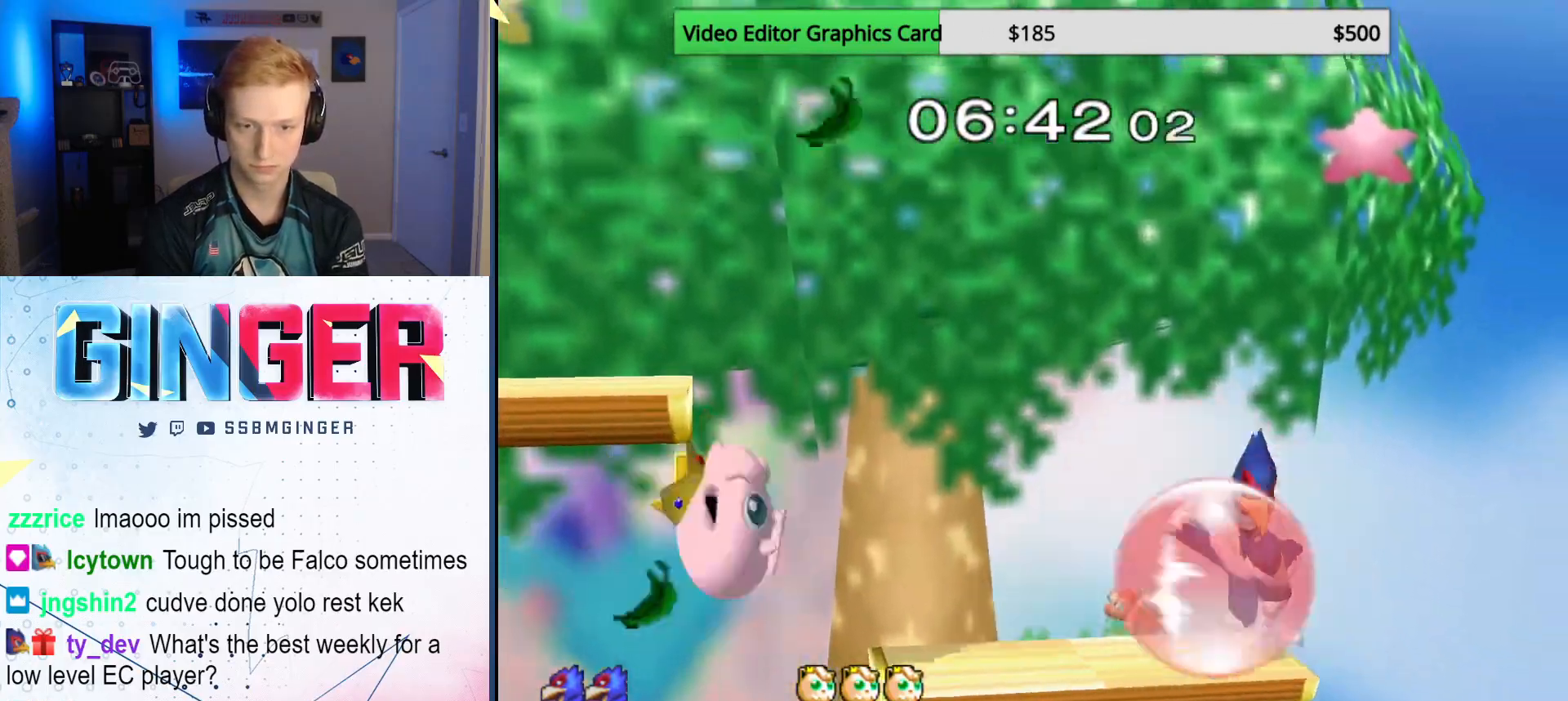
{"buttons": [], "left_stick": "left", "right_stick": "center", "events": [[117, "R1", "up"], [133, "left_stick", "down-right"], [183, "left_stick", "right"], [283, "left_stick", "center"], [383, "left_stick", "left"]]}
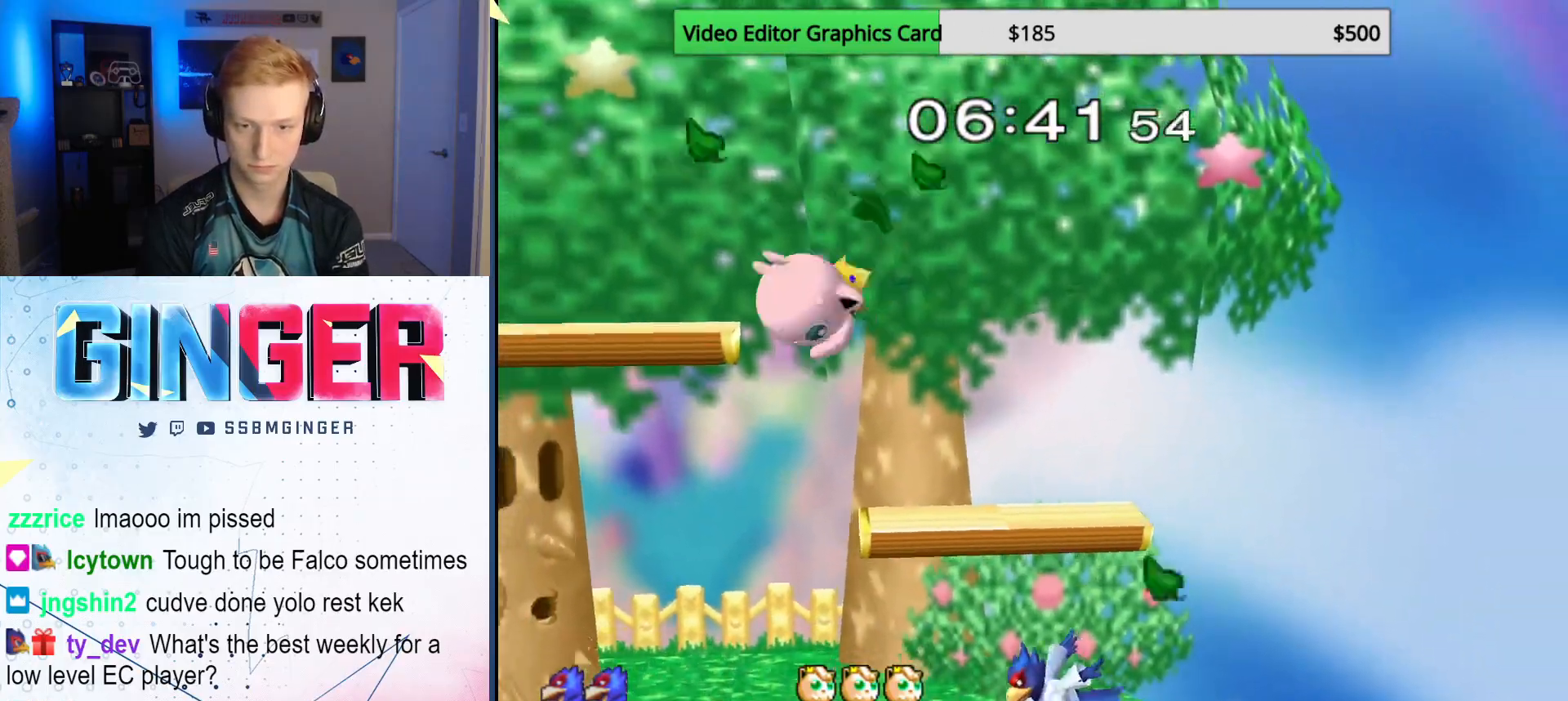
{"buttons": [], "left_stick": "left", "right_stick": "center", "events": []}
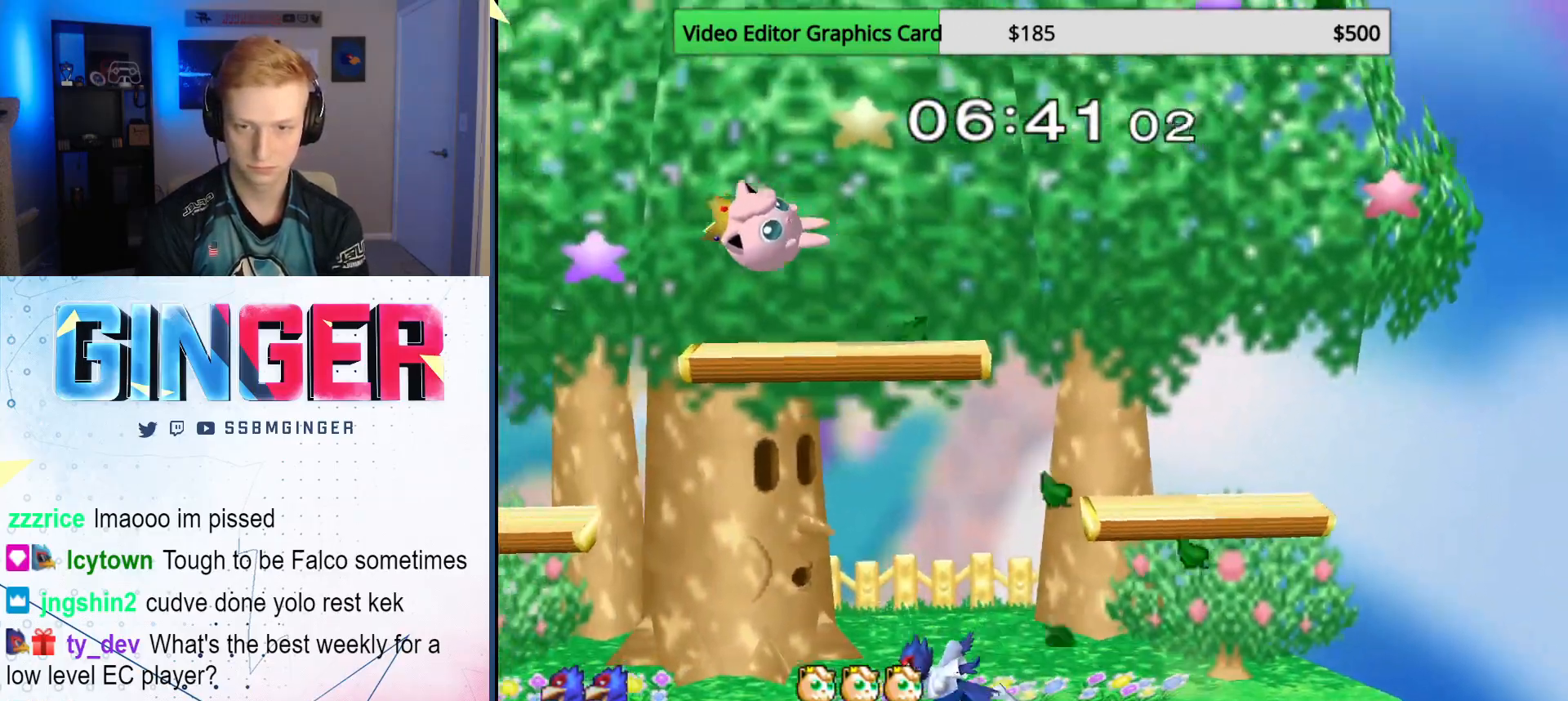
{"buttons": [], "left_stick": "right", "right_stick": "center", "events": [[250, "left_stick", "center"], [283, "X", "down"], [300, "left_stick", "right"], [333, "X", "up"]]}
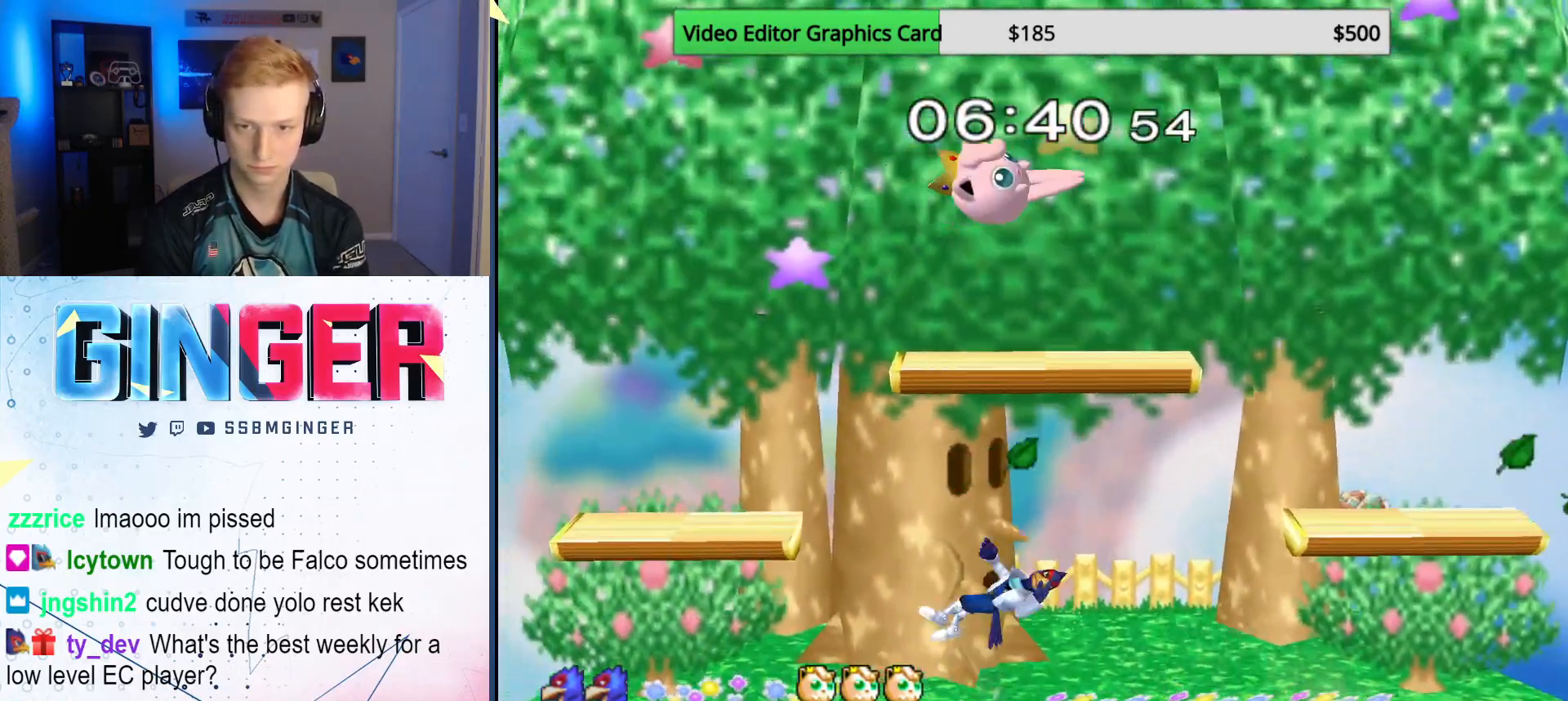
{"buttons": [], "left_stick": "right", "right_stick": "center", "events": [[83, "left_stick", "down"], [167, "left_stick", "center"], [217, "left_stick", "right"]]}